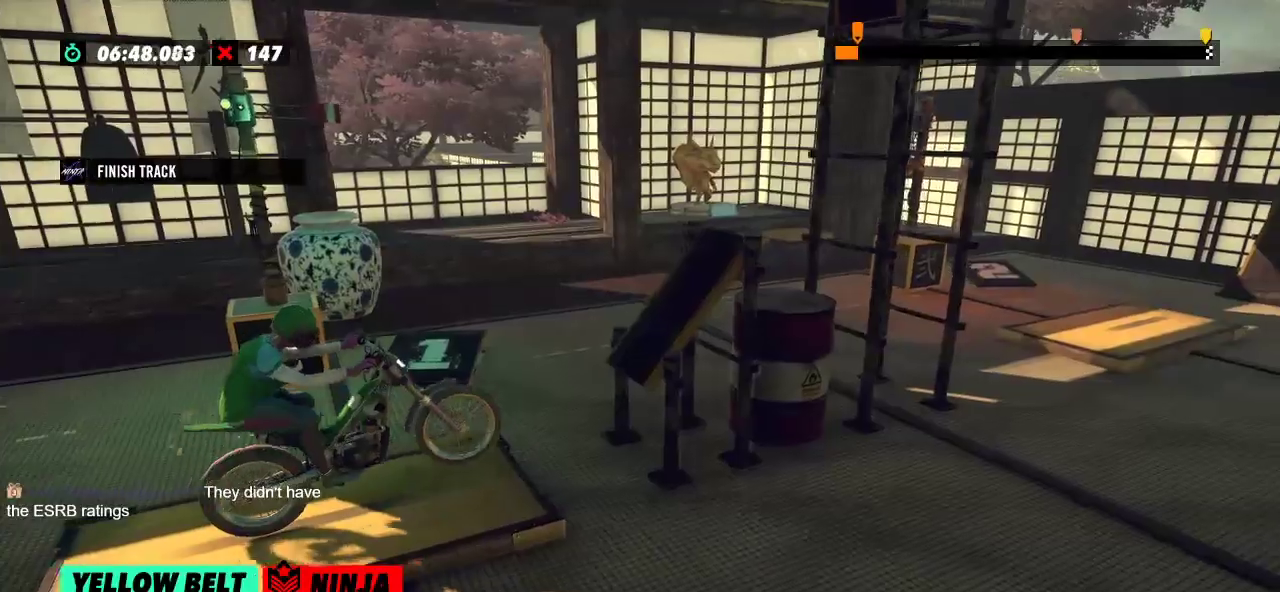
Gameplay with a controller (Xbox layout); each line is a JSON object with the inputs held at the frame after it. "events" lists button and stick changes between this image and that frame as [ms after this image, input, new state], when the widget could be followed in between. Not read: A B DPAD_DOWN DPAD_LEFT DPAD_RIGHT DPAD_UP L1 L3 R1 R3 SELECT START X Y right_stick.
{"buttons": ["R2"], "left_stick": "left", "events": [[66, "left_stick", "right"], [183, "left_stick", "left"]]}
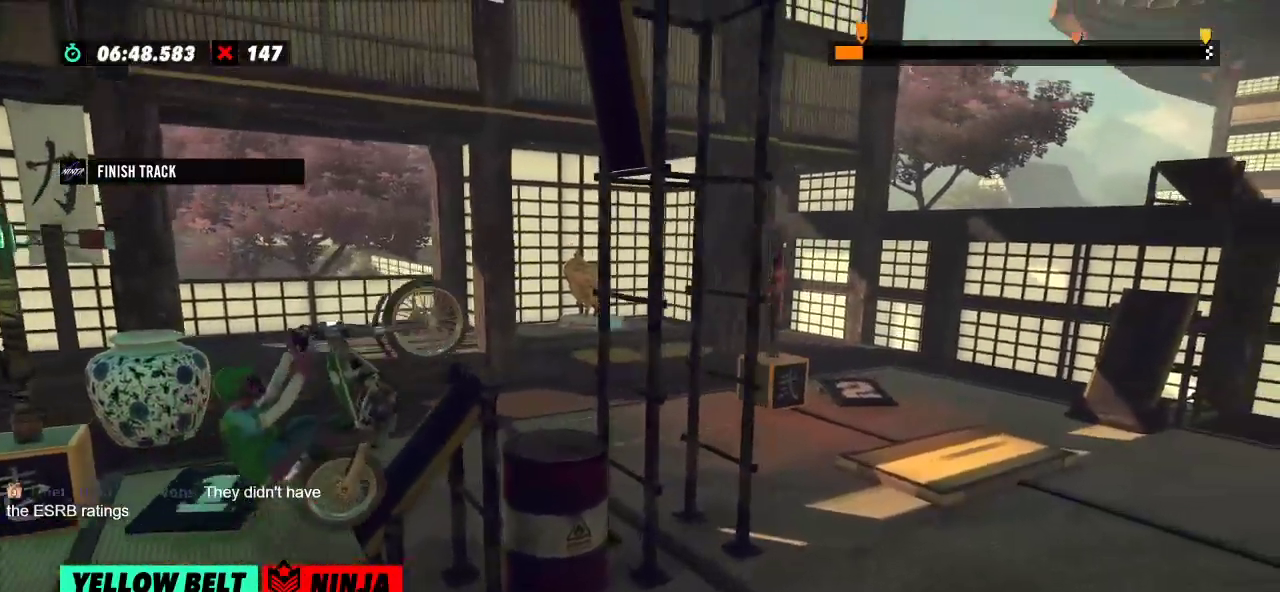
{"buttons": ["R2"], "left_stick": "center", "events": [[167, "left_stick", "right"], [450, "left_stick", "center"]]}
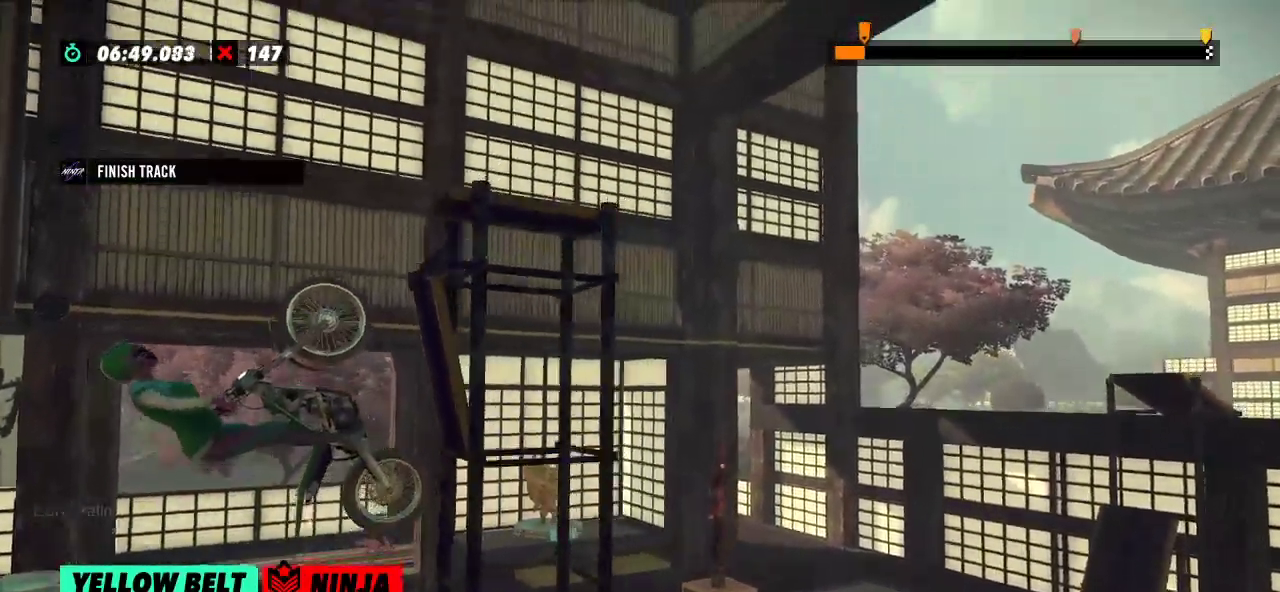
{"buttons": ["L2", "R2"], "left_stick": "right", "events": [[166, "left_stick", "right"], [450, "L2", "down"]]}
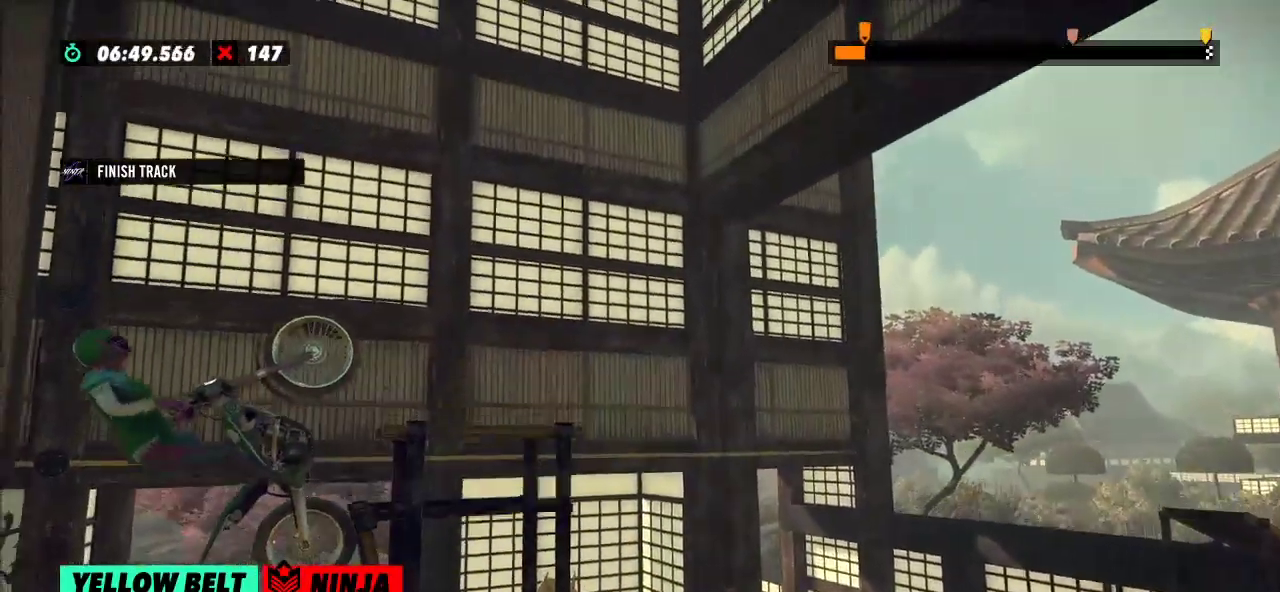
{"buttons": [], "left_stick": "center", "events": [[34, "R2", "up"], [184, "L2", "up"], [184, "left_stick", "center"], [267, "L2", "down"], [367, "L2", "up"]]}
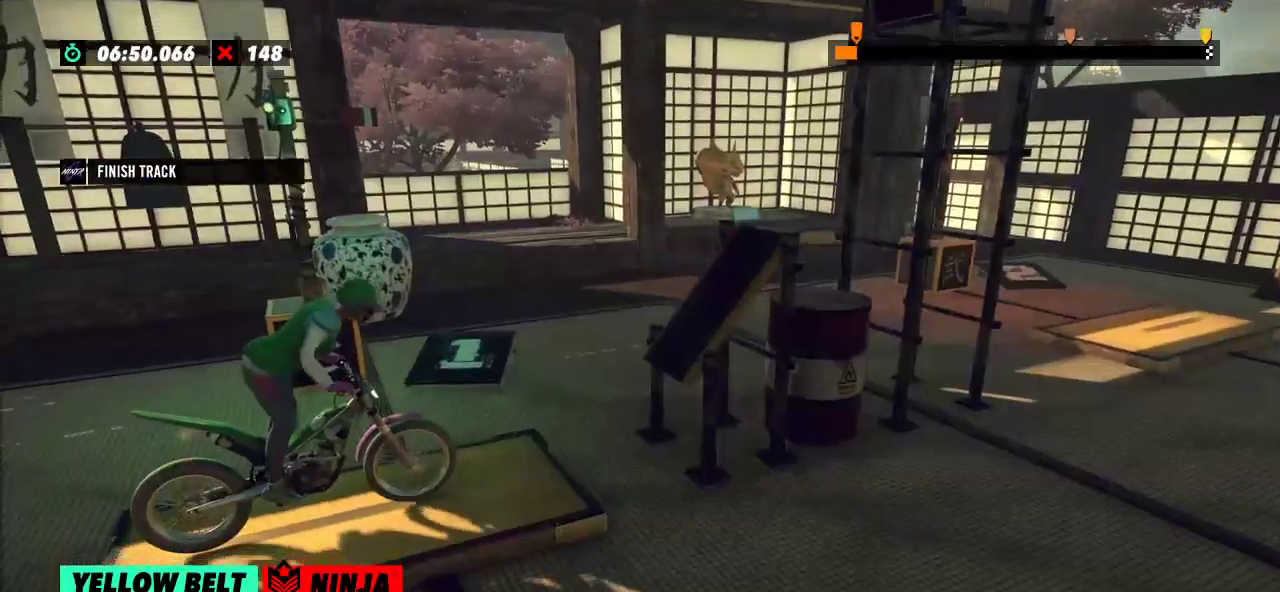
{"buttons": ["R2"], "left_stick": "right", "events": [[100, "R2", "down"], [183, "left_stick", "left"], [434, "left_stick", "right"]]}
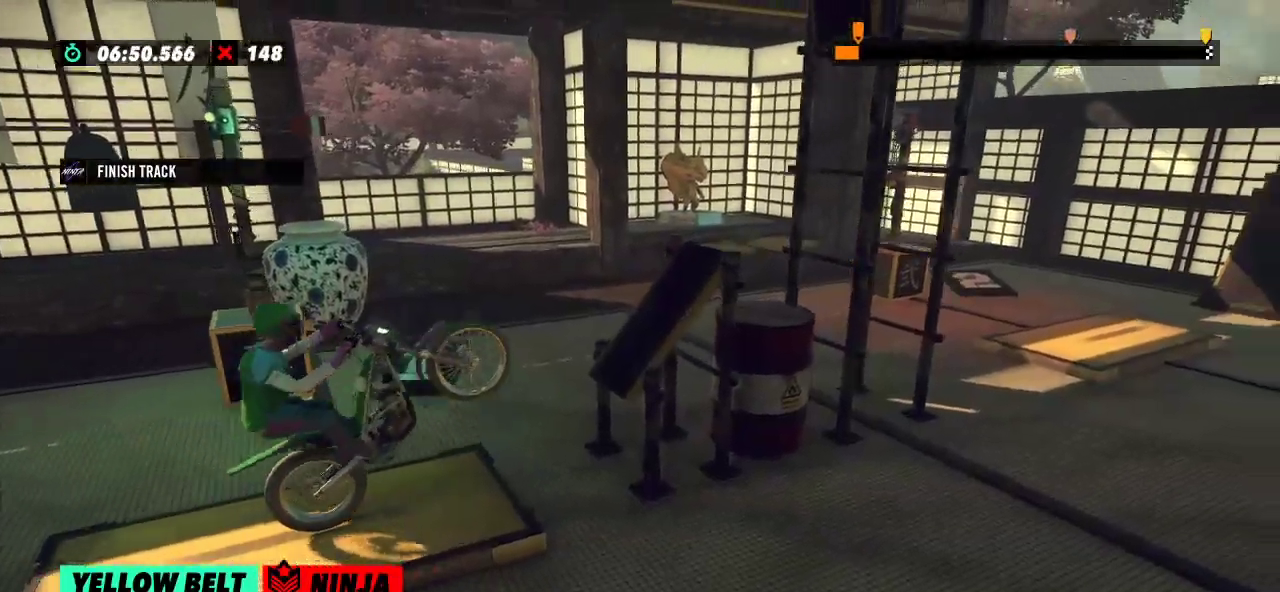
{"buttons": ["R2"], "left_stick": "right", "events": [[67, "left_stick", "left"], [234, "left_stick", "right"]]}
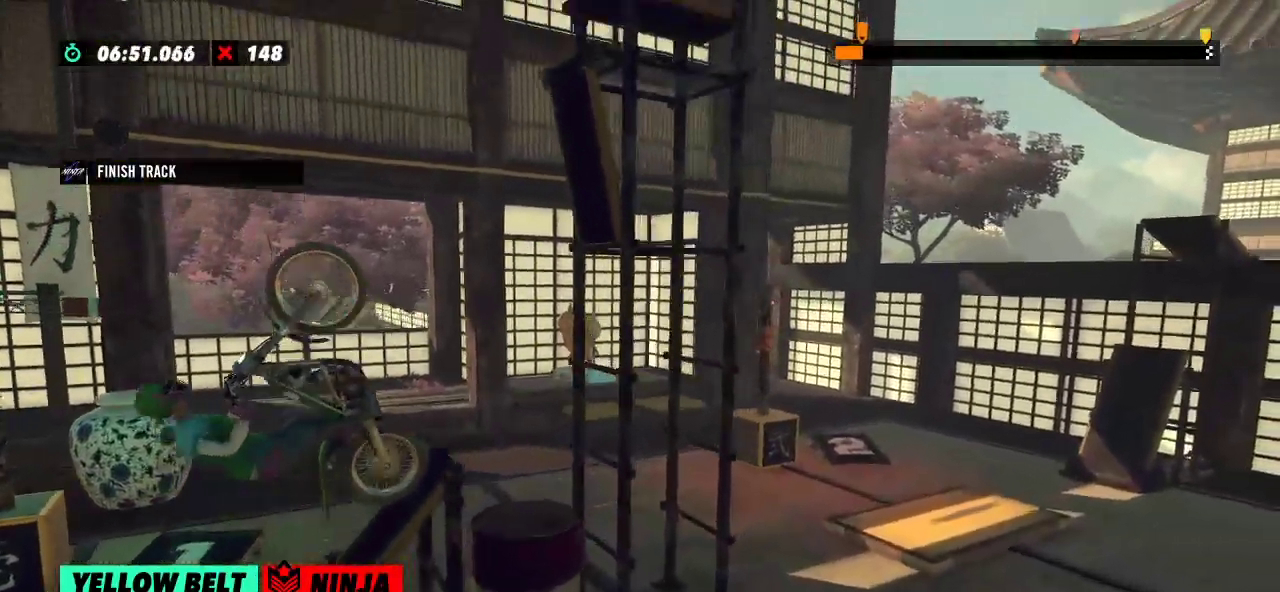
{"buttons": ["R2"], "left_stick": "right", "events": [[167, "L2", "down"], [417, "L2", "up"]]}
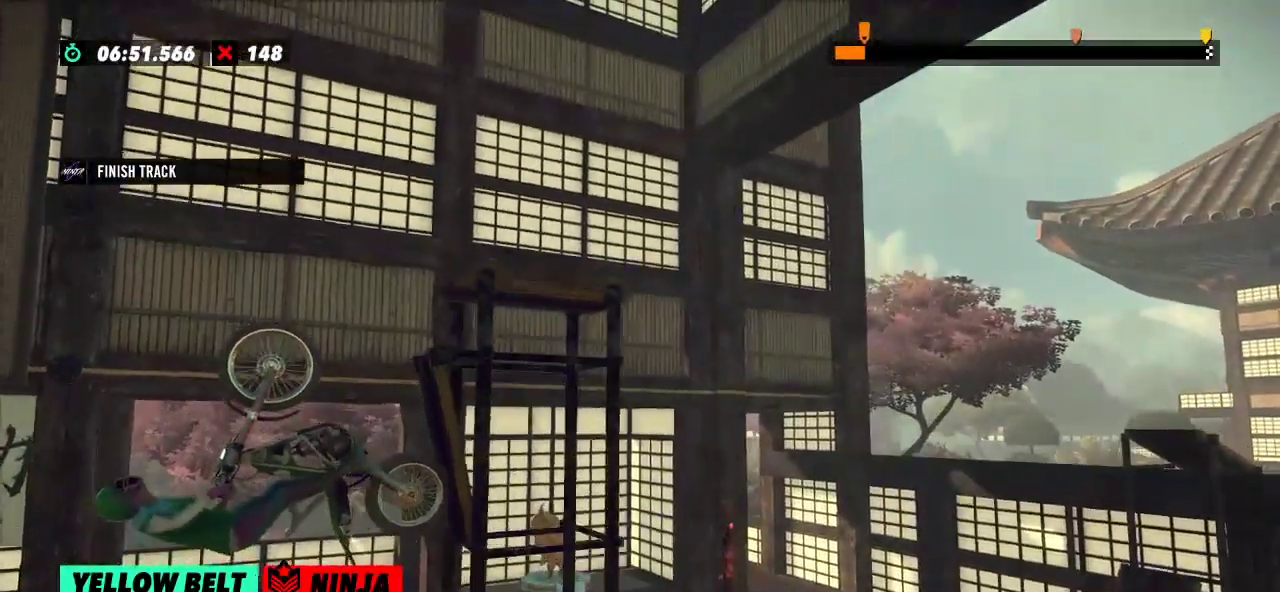
{"buttons": [], "left_stick": "center", "events": [[317, "R2", "up"], [317, "left_stick", "center"], [367, "L2", "down"], [484, "L2", "up"]]}
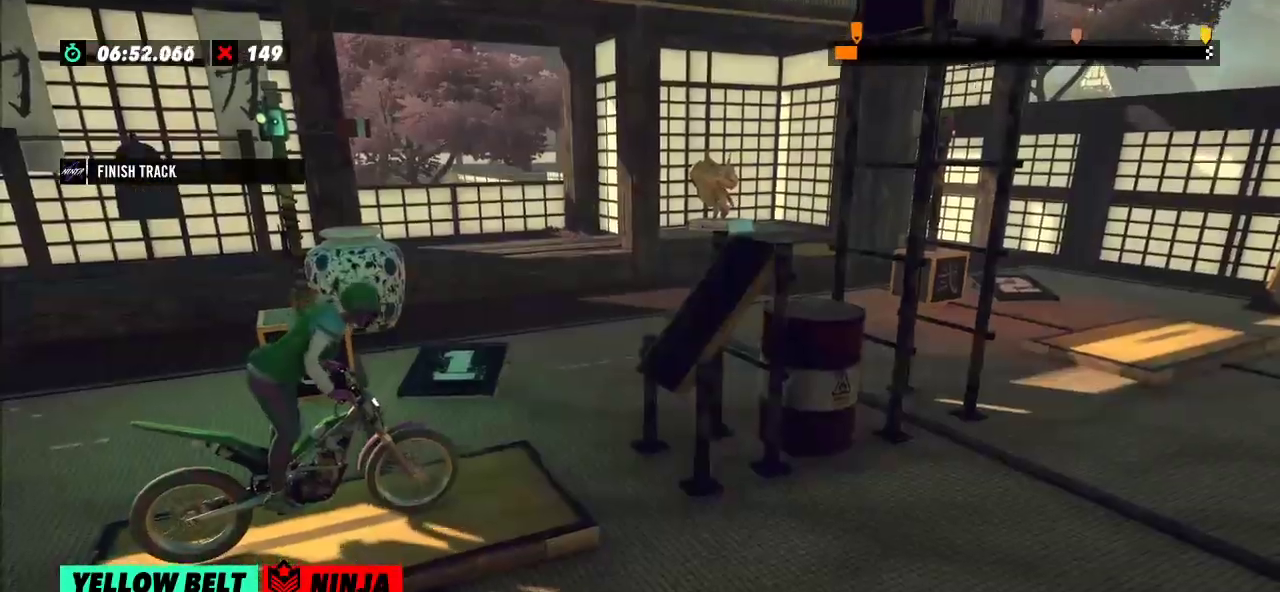
{"buttons": ["R2"], "left_stick": "right", "events": [[117, "R2", "down"], [200, "left_stick", "left"], [450, "left_stick", "right"]]}
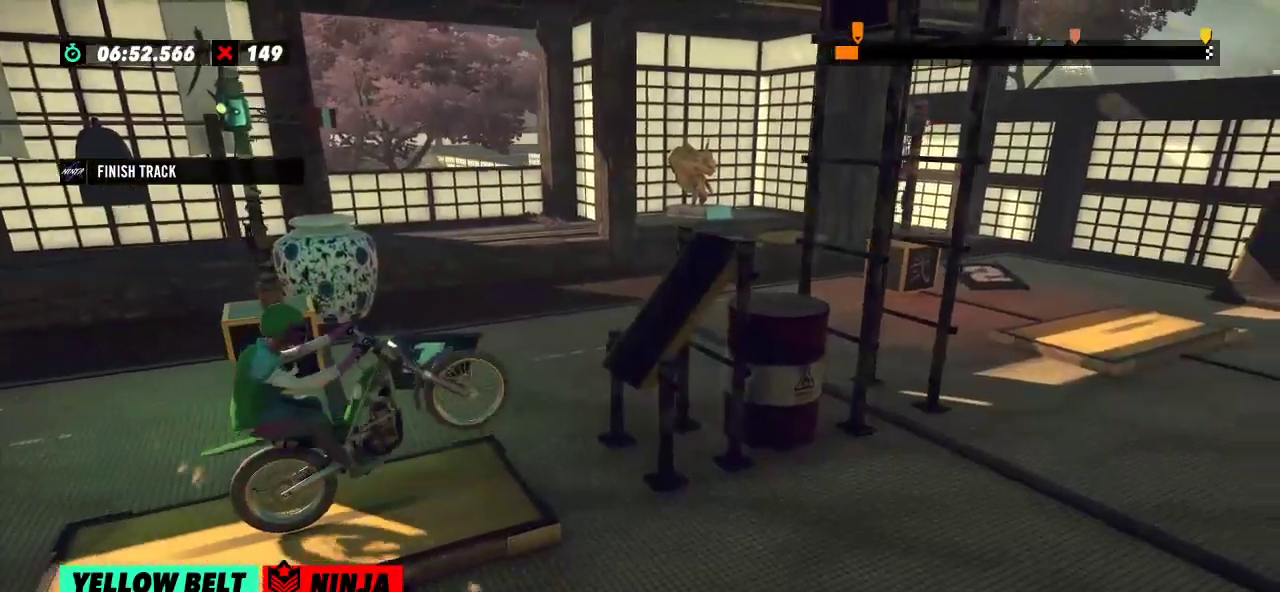
{"buttons": ["R2"], "left_stick": "right", "events": [[67, "left_stick", "left"], [351, "left_stick", "right"]]}
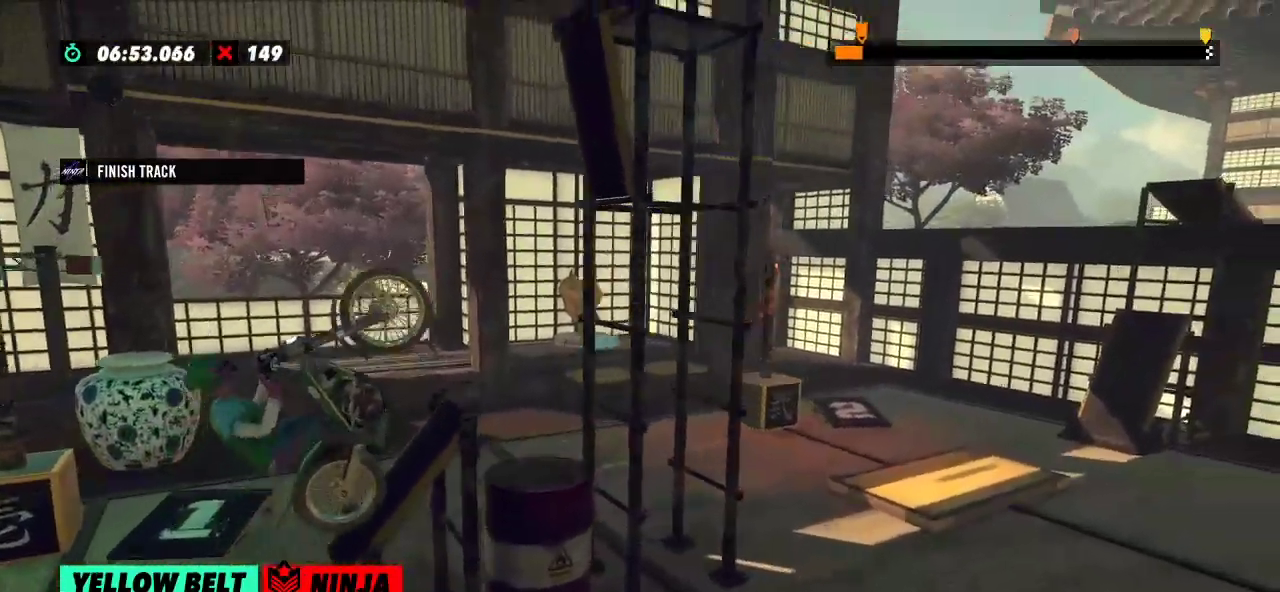
{"buttons": ["R2"], "left_stick": "center", "events": [[183, "left_stick", "center"], [300, "left_stick", "left"], [484, "left_stick", "center"]]}
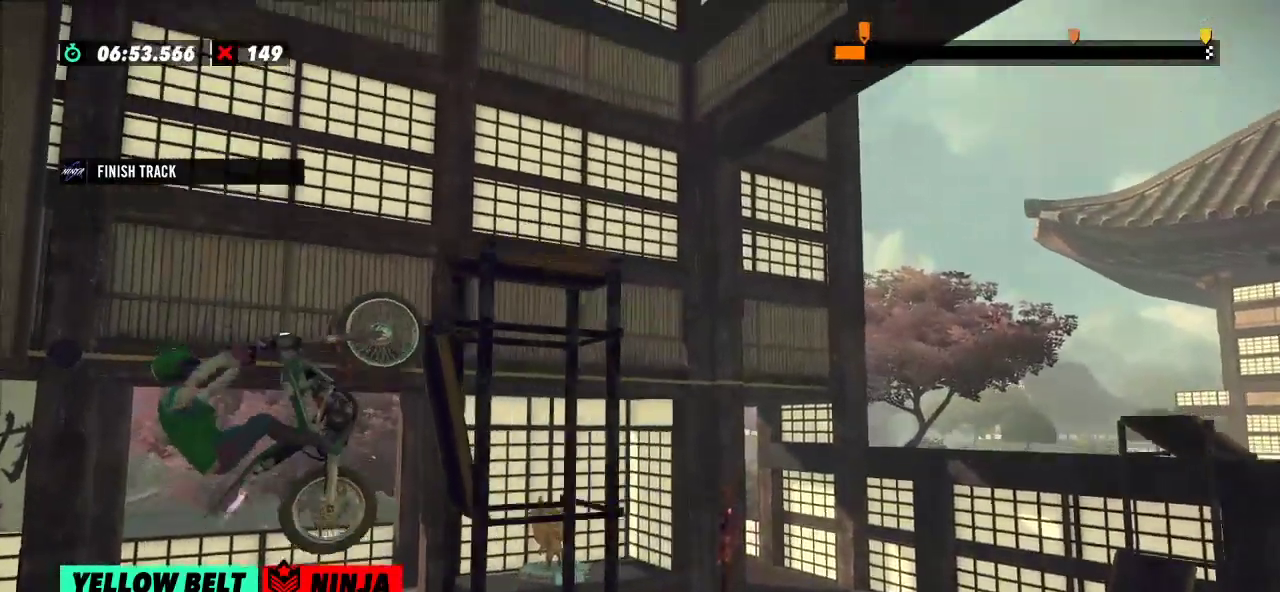
{"buttons": ["R2"], "left_stick": "right", "events": [[34, "left_stick", "right"]]}
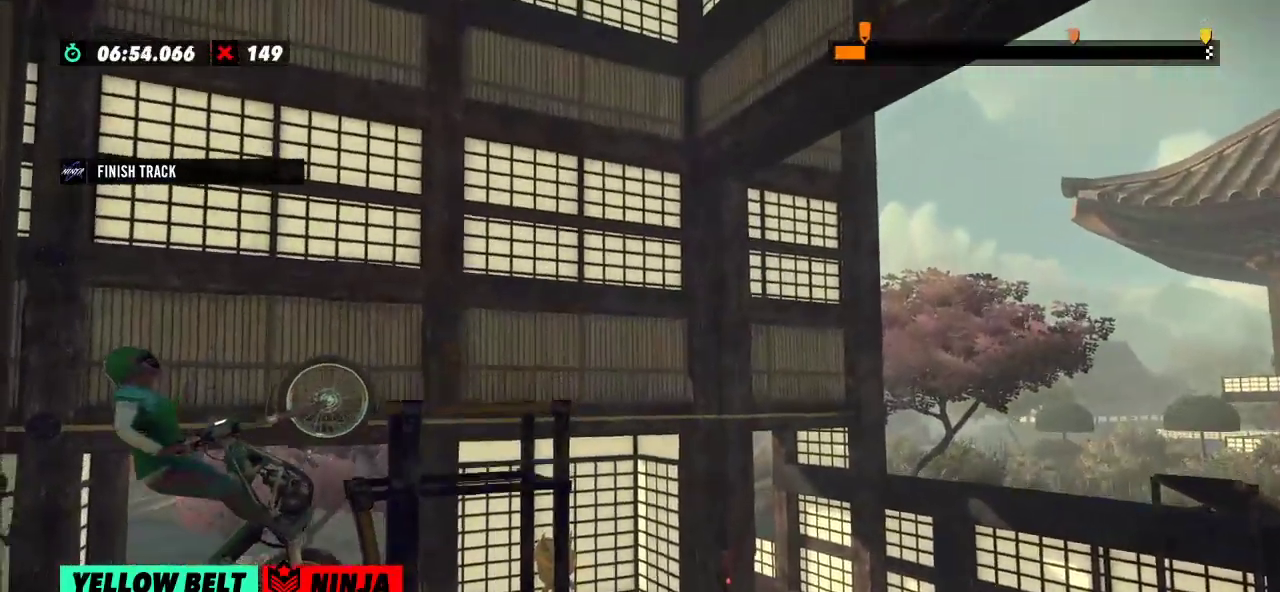
{"buttons": ["R2"], "left_stick": "left", "events": [[133, "R2", "up"], [133, "left_stick", "center"], [250, "L2", "down"], [300, "L2", "up"], [417, "R2", "down"], [450, "left_stick", "left"]]}
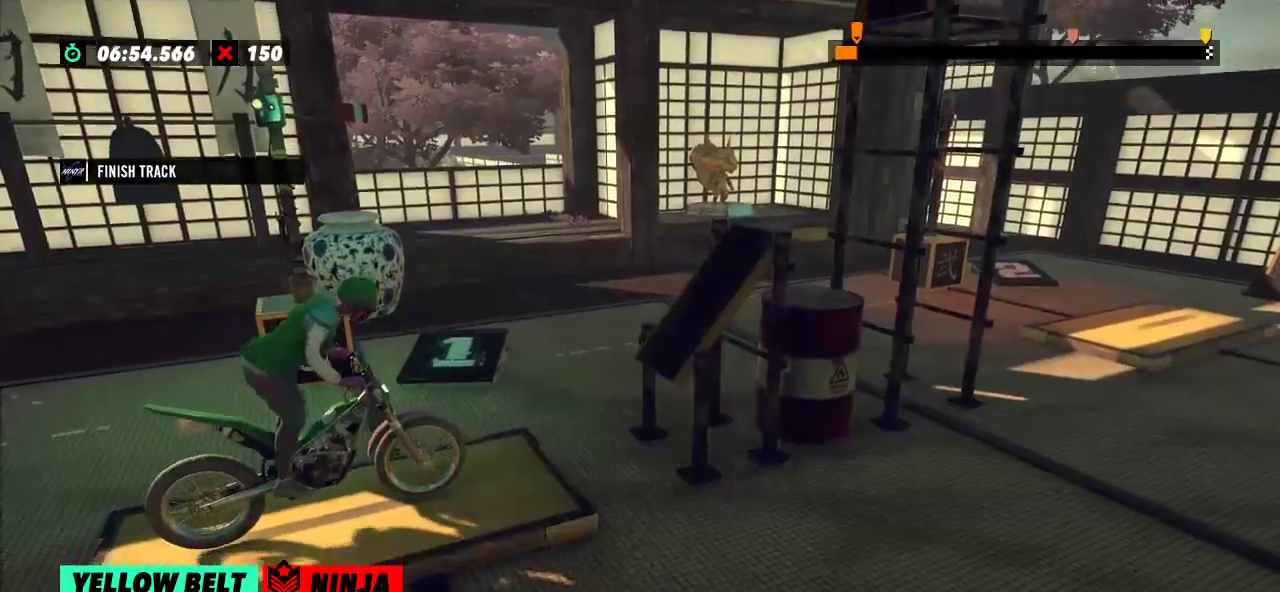
{"buttons": ["R2"], "left_stick": "left", "events": [[301, "left_stick", "right"], [434, "left_stick", "left"]]}
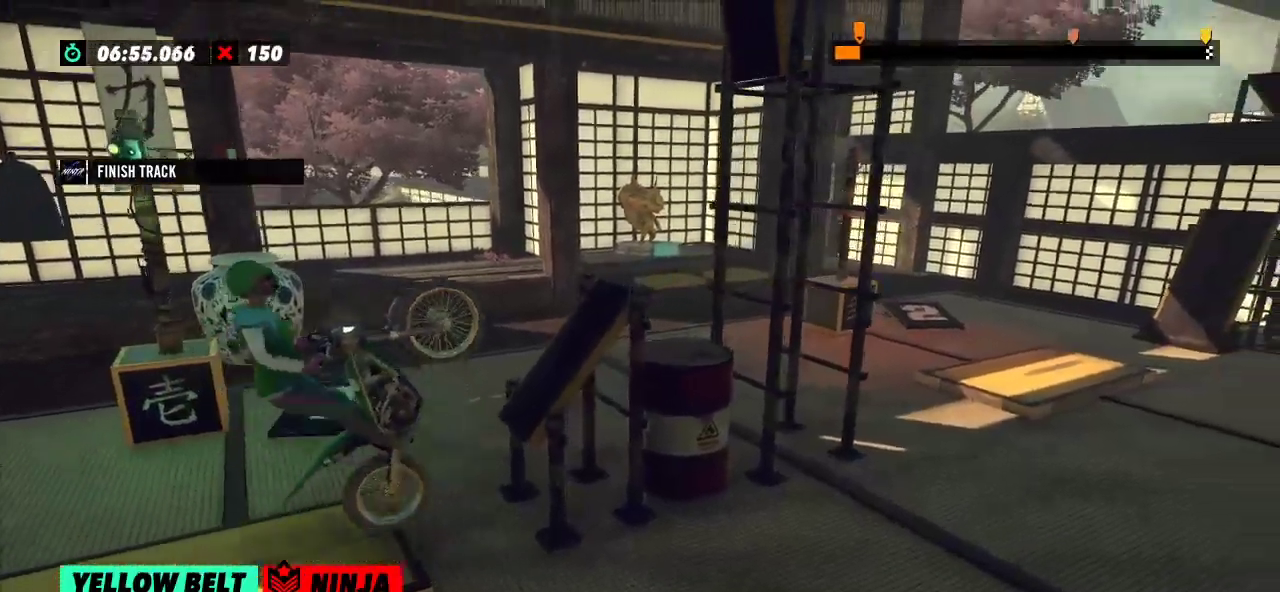
{"buttons": ["R2"], "left_stick": "center", "events": [[183, "left_stick", "right"], [434, "left_stick", "center"]]}
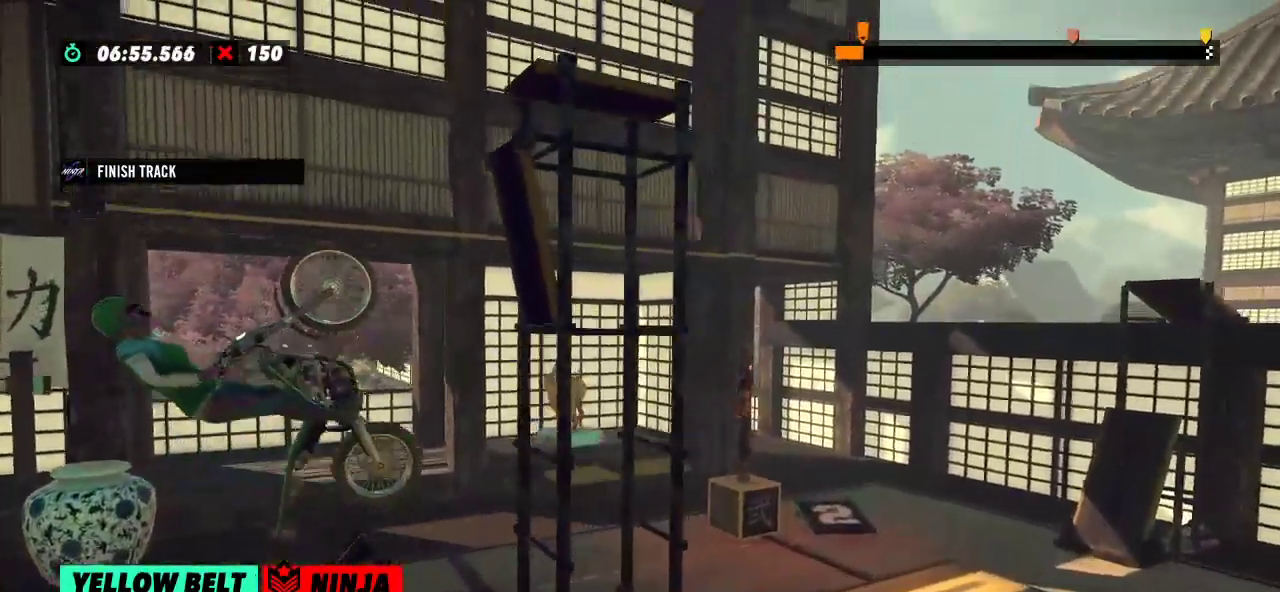
{"buttons": ["R2"], "left_stick": "center", "events": [[150, "left_stick", "right"], [417, "left_stick", "center"]]}
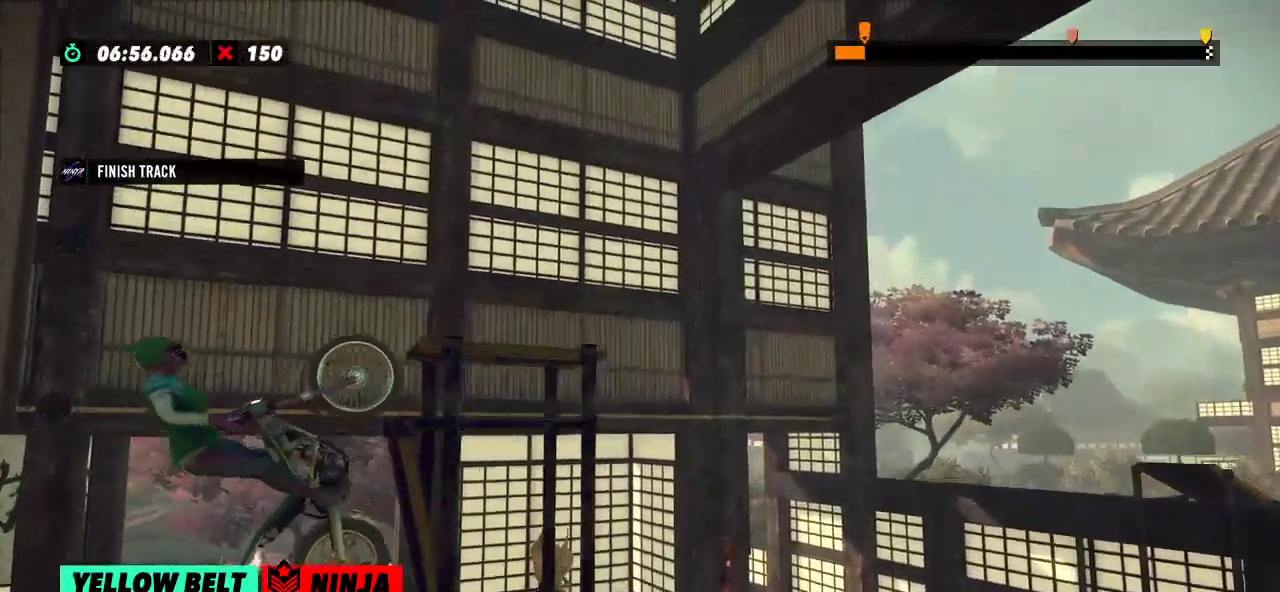
{"buttons": [], "left_stick": "center", "events": [[300, "L2", "down"], [300, "R2", "up"], [417, "L2", "up"]]}
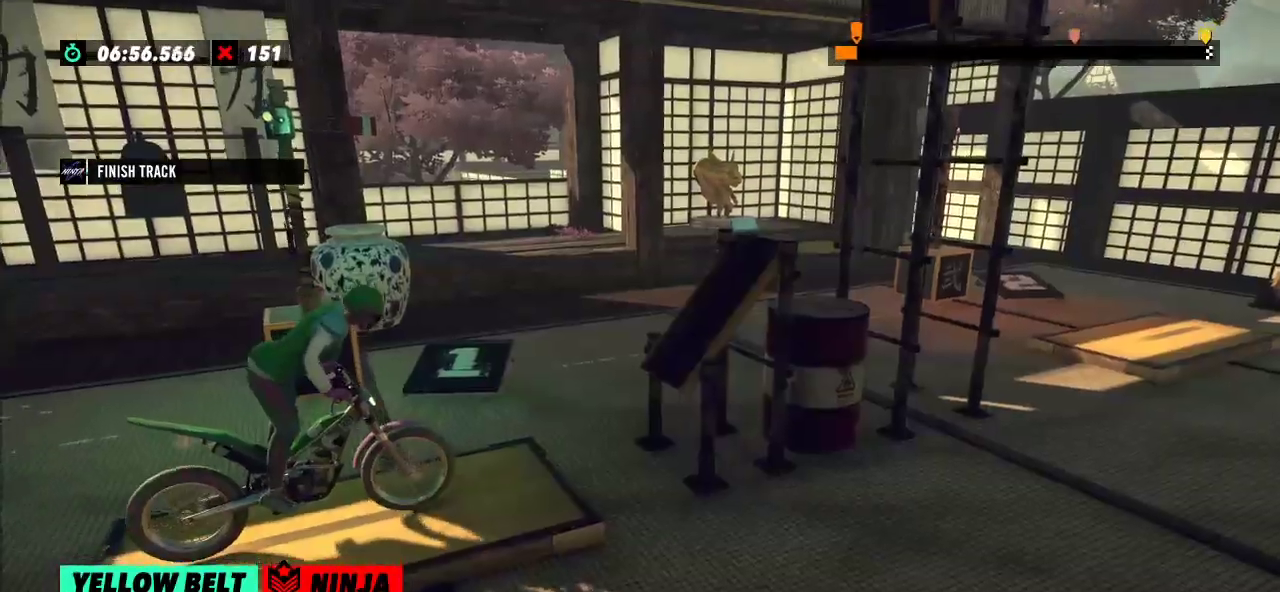
{"buttons": ["R2"], "left_stick": "left", "events": [[317, "R2", "down"], [367, "left_stick", "left"]]}
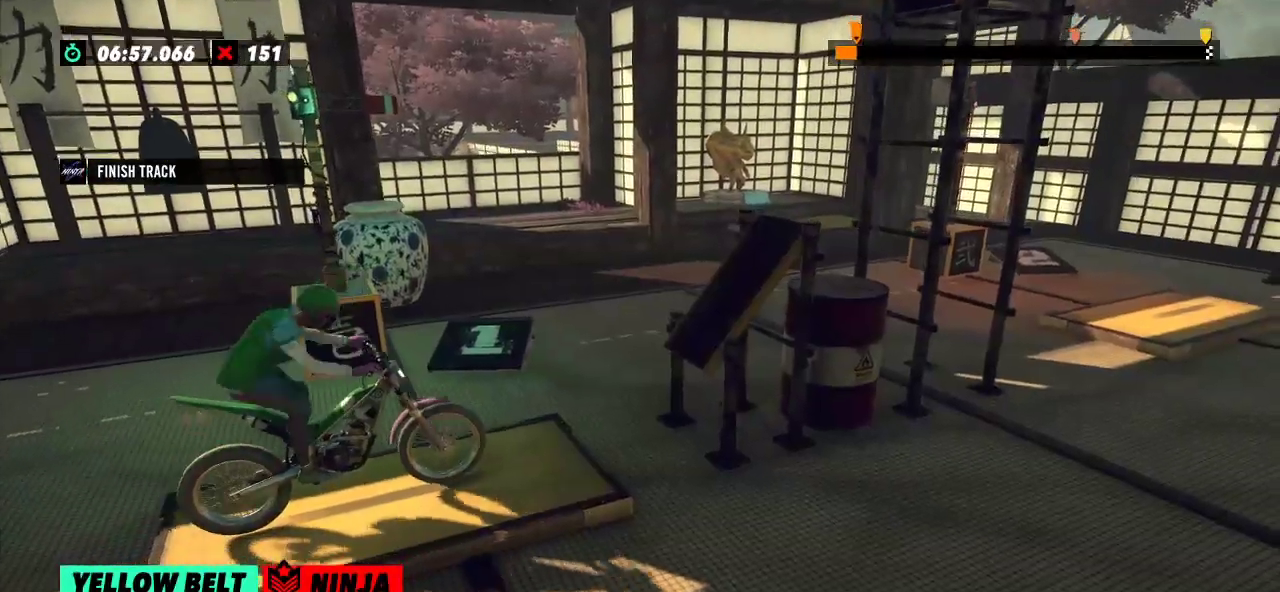
{"buttons": ["R2"], "left_stick": "center", "events": [[133, "left_stick", "right"], [283, "left_stick", "left"], [500, "left_stick", "center"]]}
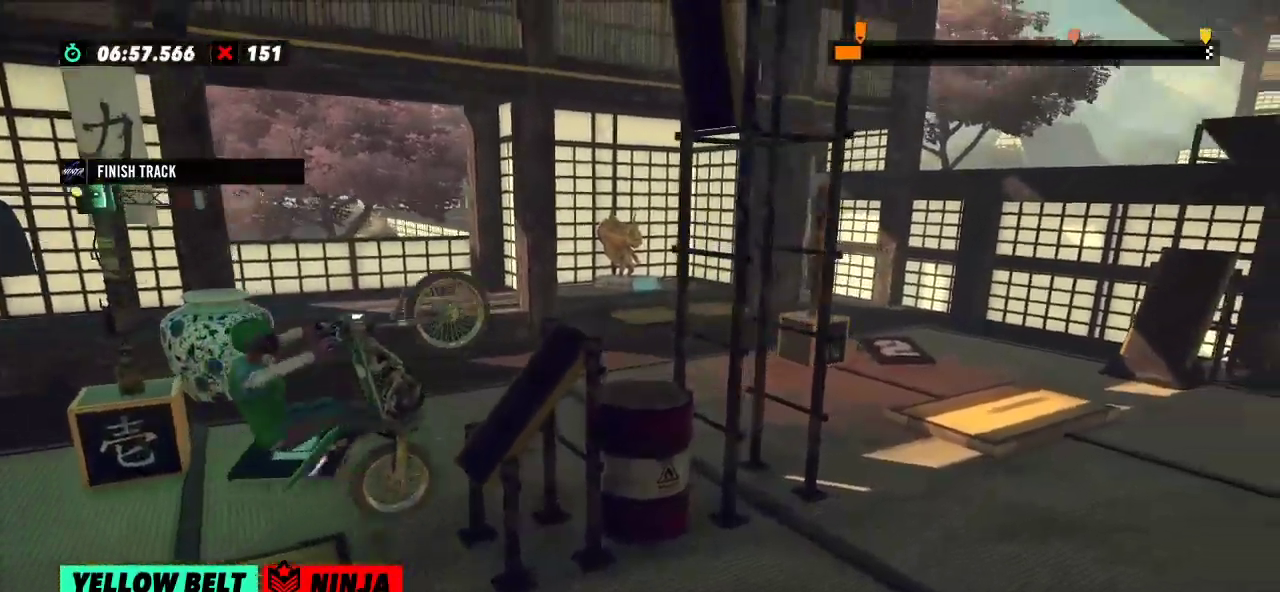
{"buttons": ["R2"], "left_stick": "right", "events": [[34, "left_stick", "right"], [267, "left_stick", "center"], [451, "left_stick", "right"]]}
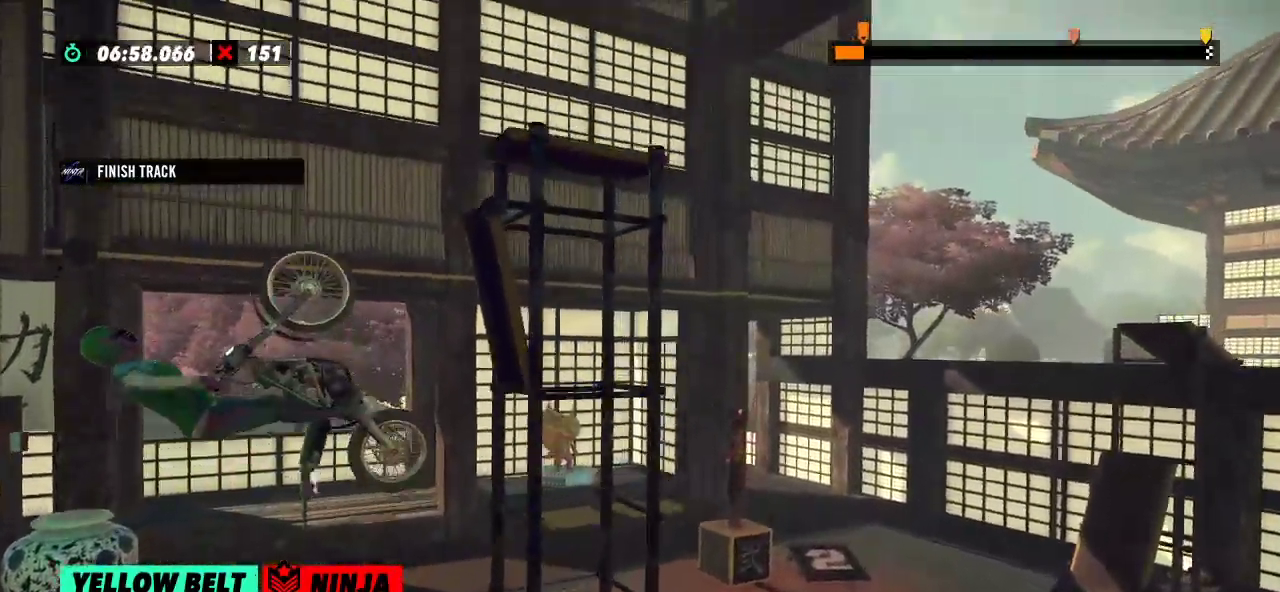
{"buttons": ["R2"], "left_stick": "right", "events": [[50, "left_stick", "center"], [117, "left_stick", "right"]]}
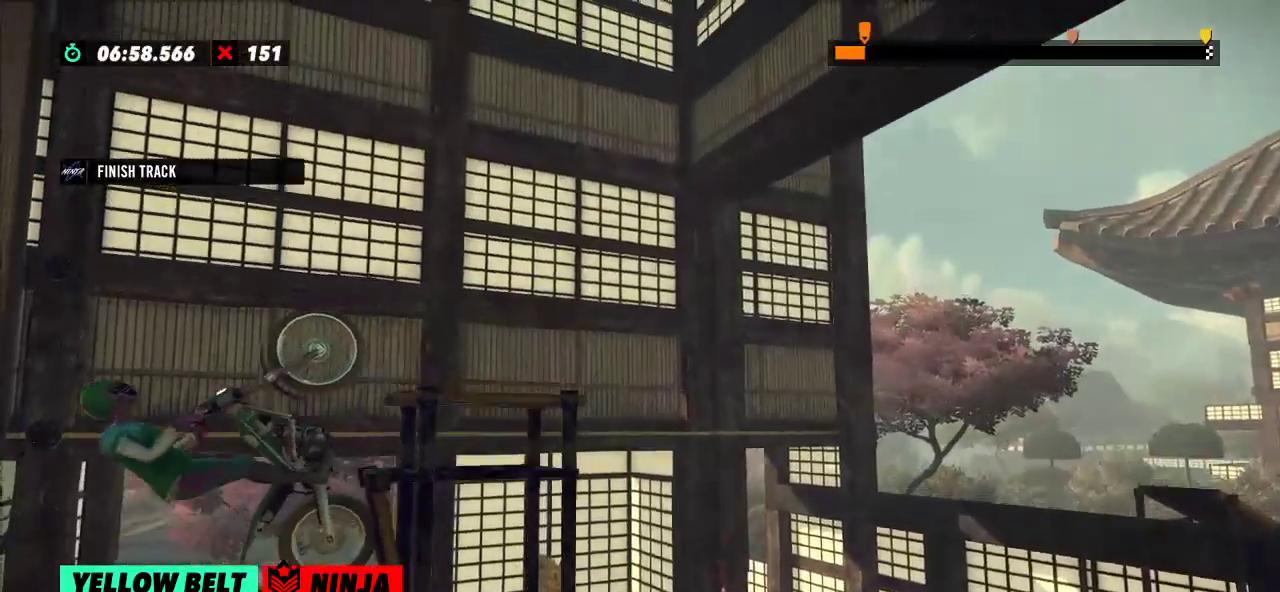
{"buttons": [], "left_stick": "center", "events": [[150, "R2", "up"], [167, "L2", "down"], [501, "L2", "up"], [501, "left_stick", "center"]]}
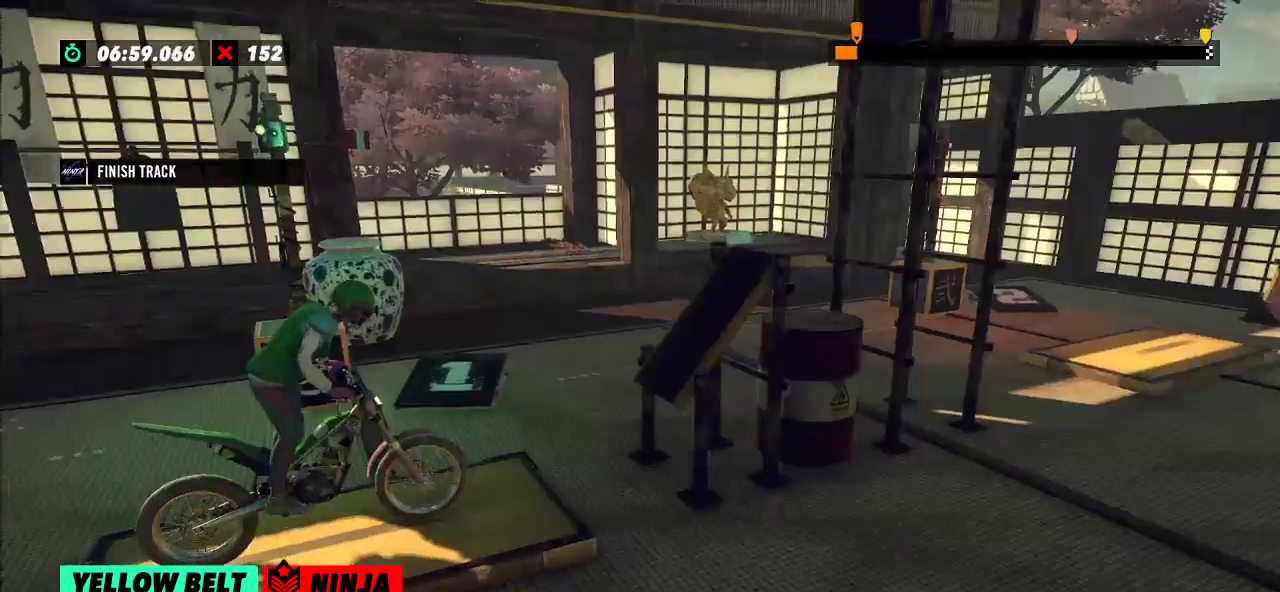
{"buttons": [], "left_stick": "center", "events": [[417, "L2", "down"], [500, "L2", "up"]]}
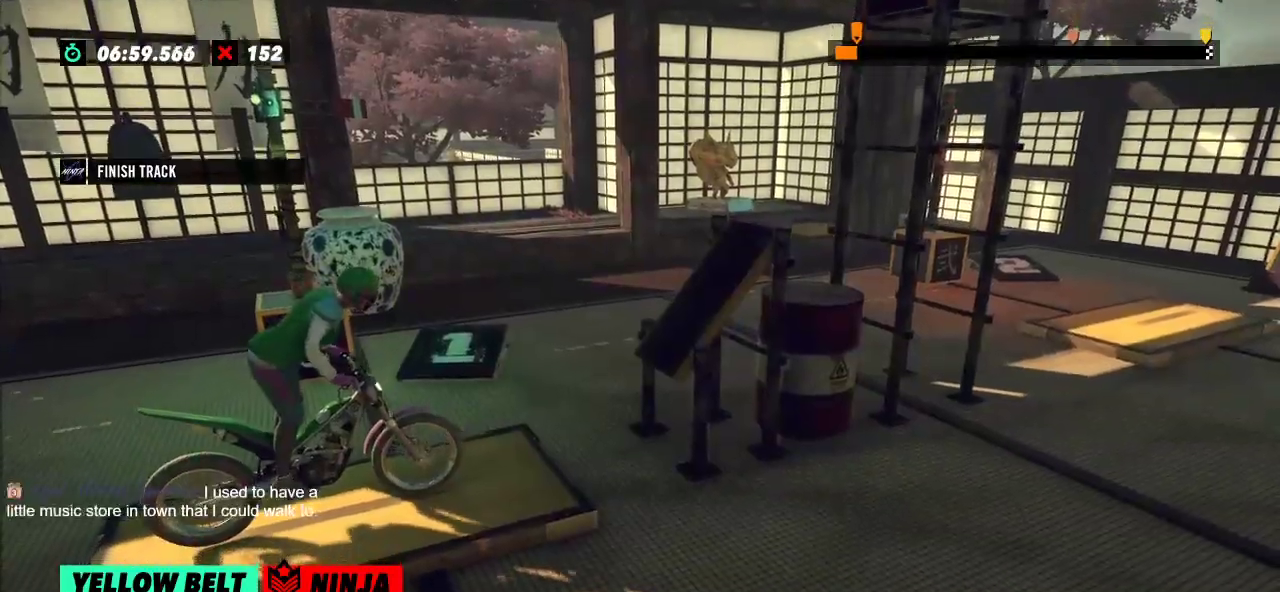
{"buttons": ["R2"], "left_stick": "left", "events": [[301, "R2", "down"], [301, "left_stick", "left"]]}
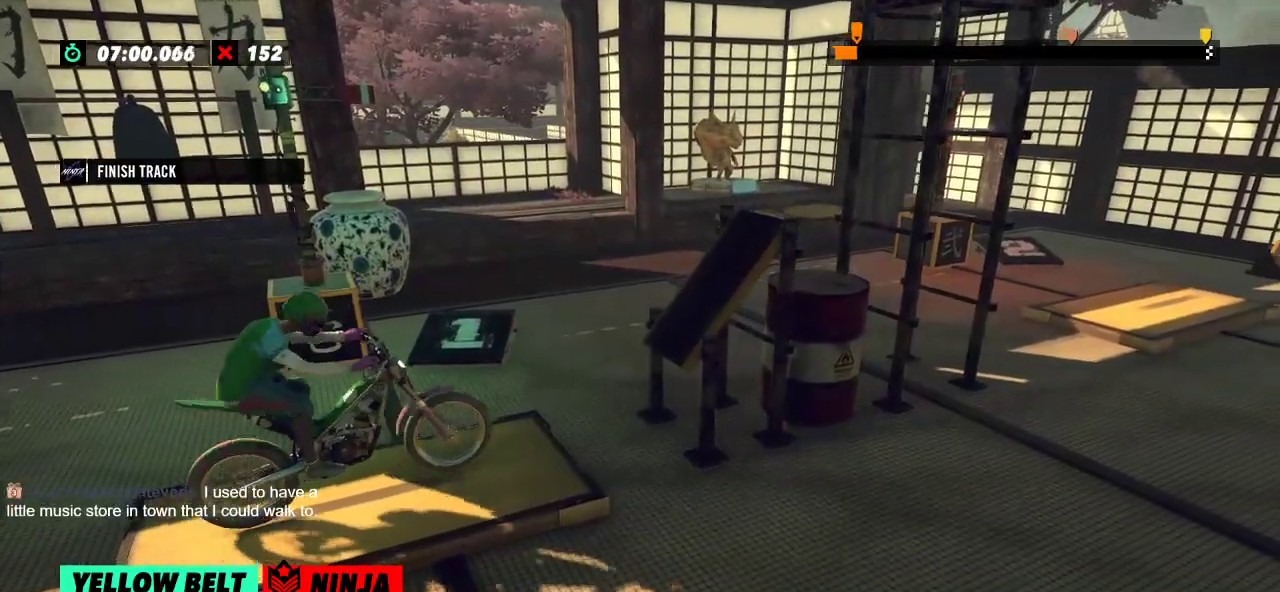
{"buttons": ["R2"], "left_stick": "right", "events": [[133, "left_stick", "right"], [267, "left_stick", "left"], [417, "left_stick", "center"], [467, "left_stick", "right"]]}
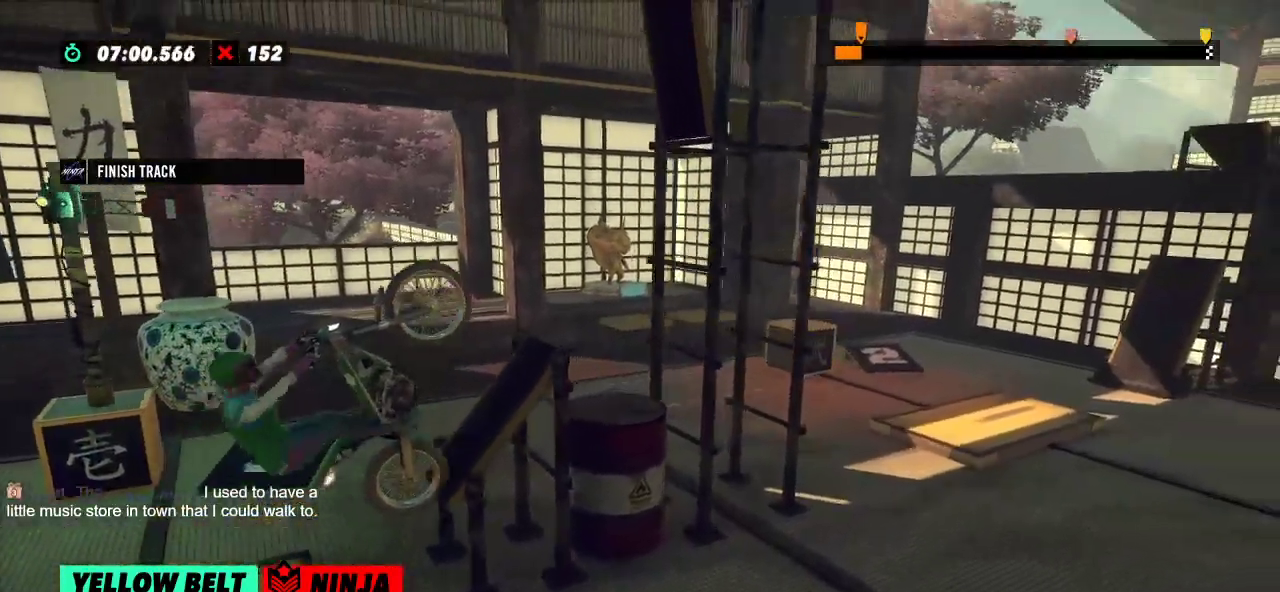
{"buttons": ["L2", "R2"], "left_stick": "right", "events": [[167, "left_stick", "center"], [351, "left_stick", "right"], [451, "L2", "down"]]}
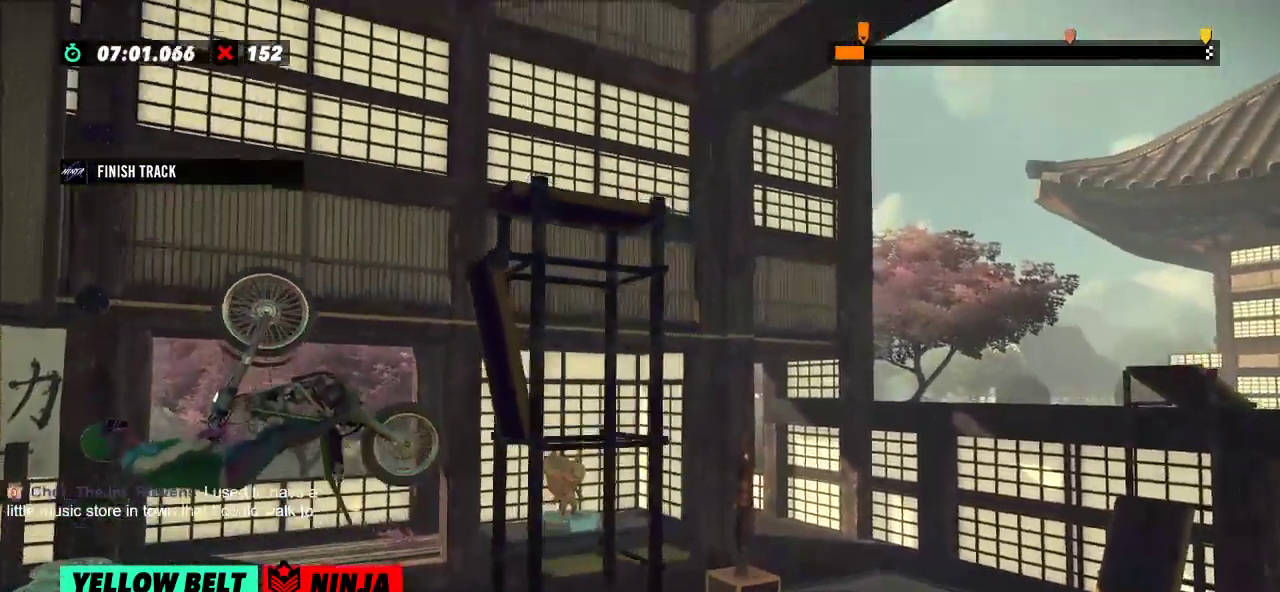
{"buttons": ["R2"], "left_stick": "right", "events": [[183, "L2", "up"]]}
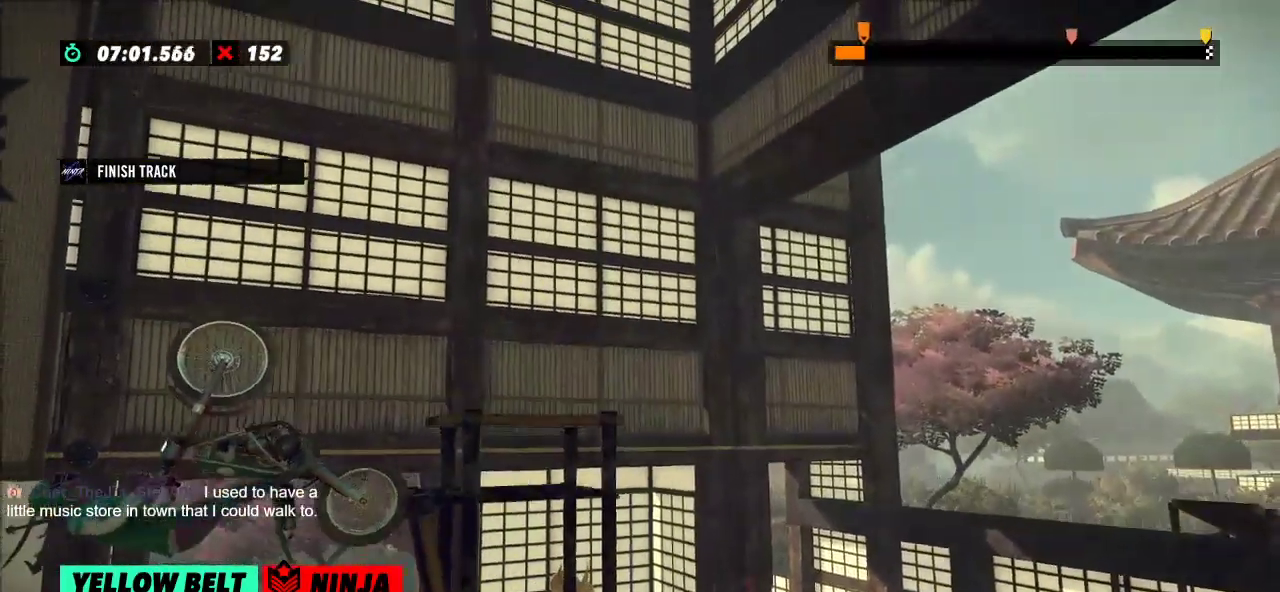
{"buttons": ["R2"], "left_stick": "left", "events": [[117, "R2", "up"], [117, "left_stick", "center"], [217, "L2", "down"], [317, "L2", "up"], [434, "R2", "down"], [501, "left_stick", "left"]]}
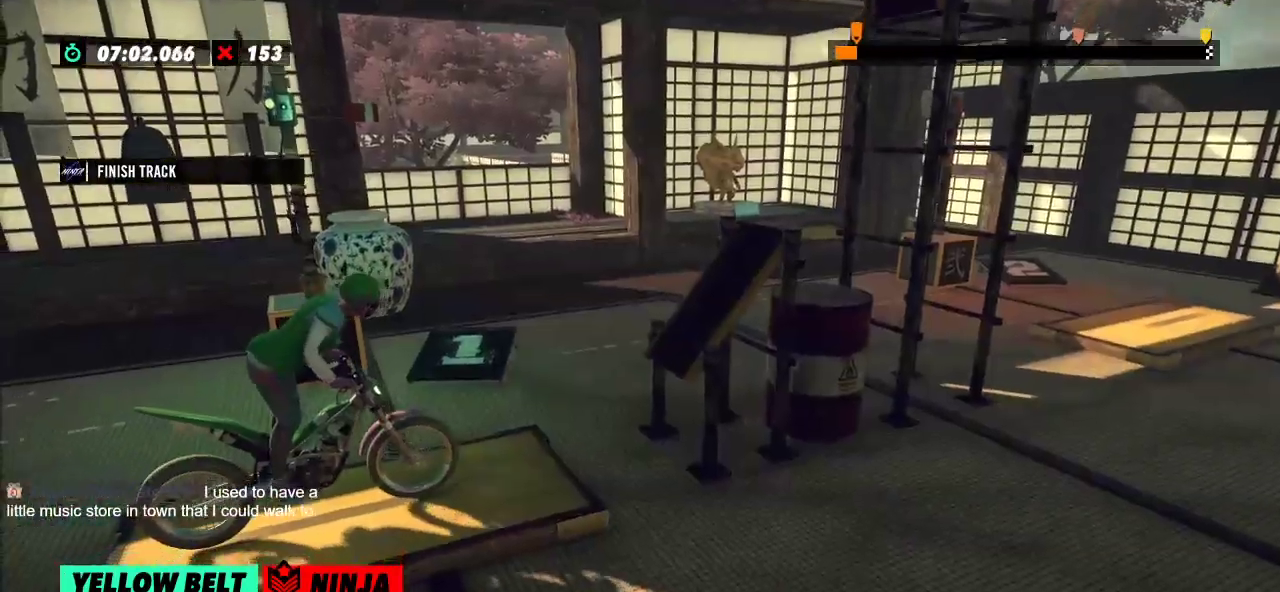
{"buttons": ["R2"], "left_stick": "left", "events": [[283, "left_stick", "right"], [417, "left_stick", "left"]]}
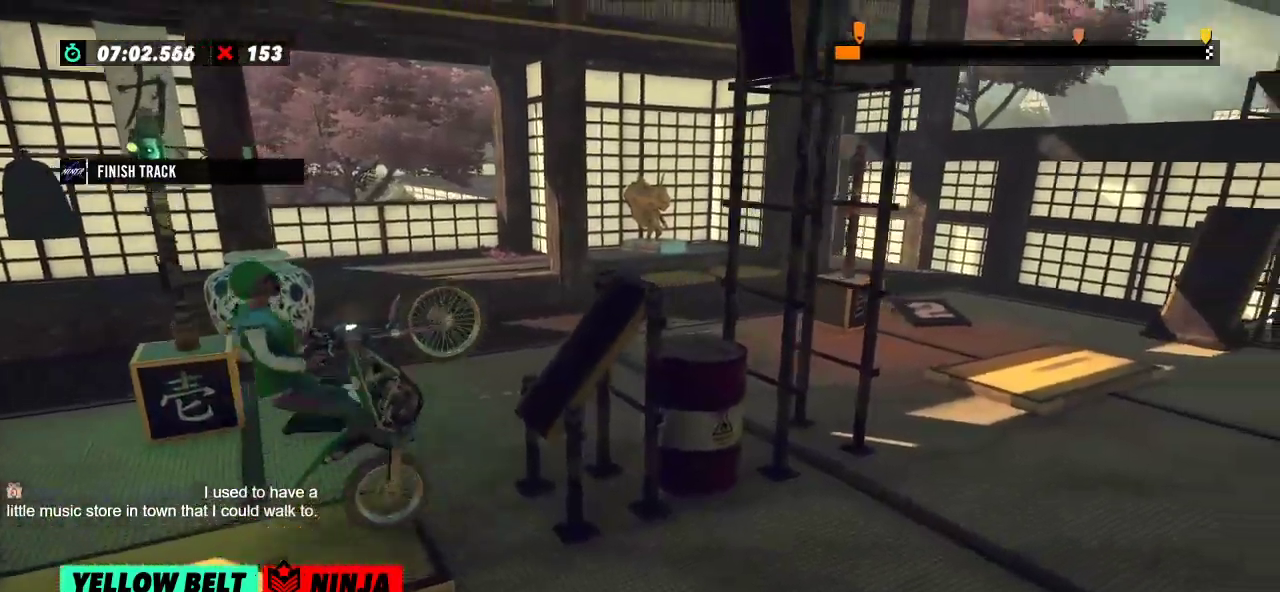
{"buttons": ["R2"], "left_stick": "center", "events": [[67, "left_stick", "right"], [351, "left_stick", "center"]]}